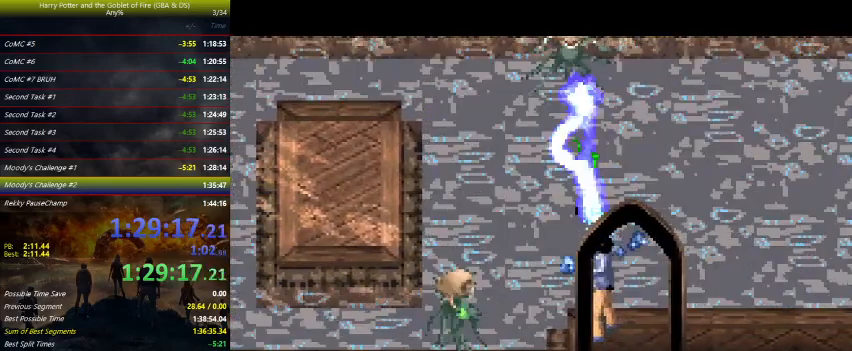
Gameplay with keyboard and mouse; each line is a JSON object with the keys held at the frame after it. "events" lists presses ("down") and releases ("up") of "a", "ctrl", "d", "down", "e", "escape", "f", "f1", "f4", "left", "q", "r", "return", "right", "s", "shift", "tab", "up", "w" and "z" between this image and that frame as [ms after this image, input, new state], when the widget could be followed in between. No other keys are recorded. Mouse buttons are not recorded. Not read: mouse_move.
{"keys": ["up", "z"], "events": []}
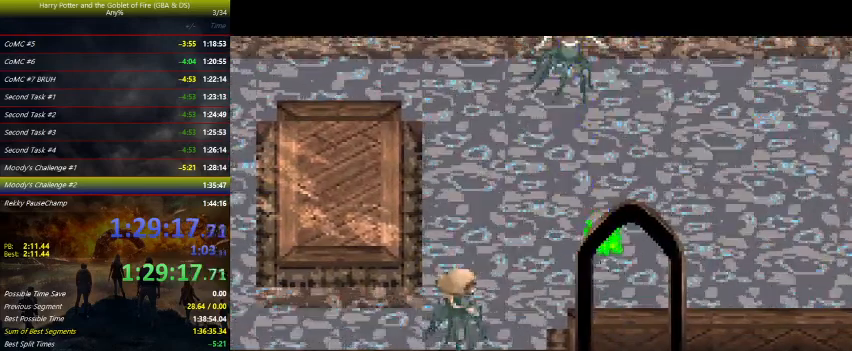
{"keys": ["up", "z"], "events": [[33, "z", "up"], [167, "z", "down"]]}
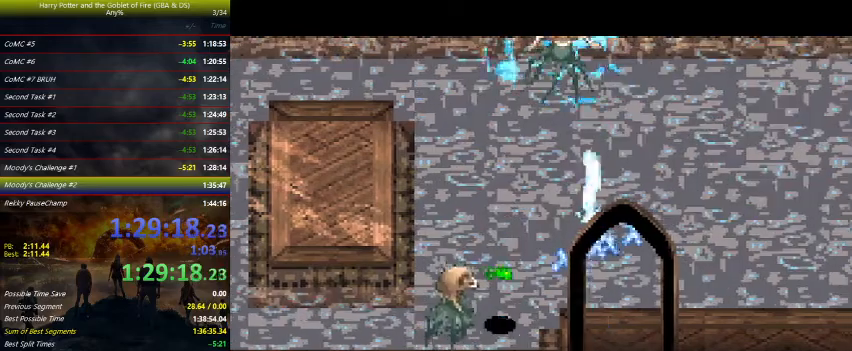
{"keys": ["up", "z"], "events": []}
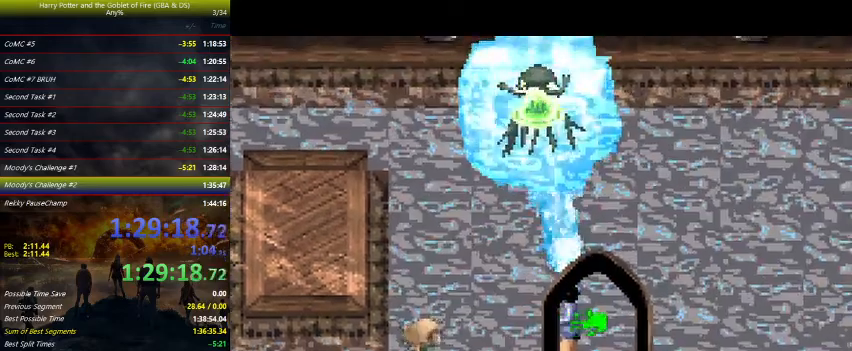
{"keys": [], "events": [[500, "up", "up"], [500, "z", "up"]]}
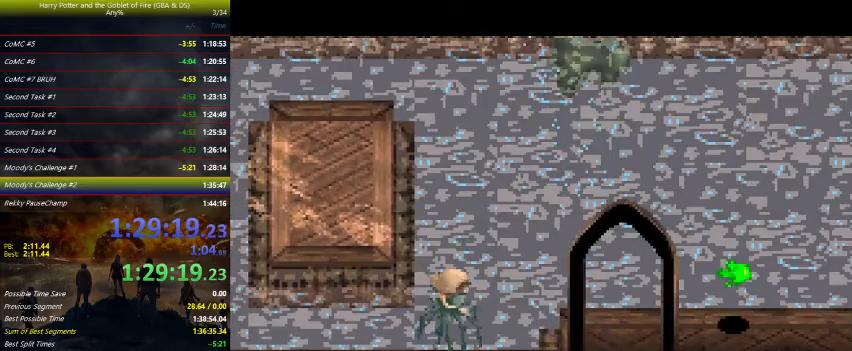
{"keys": ["left", "z"], "events": [[33, "left", "down"], [67, "z", "down"]]}
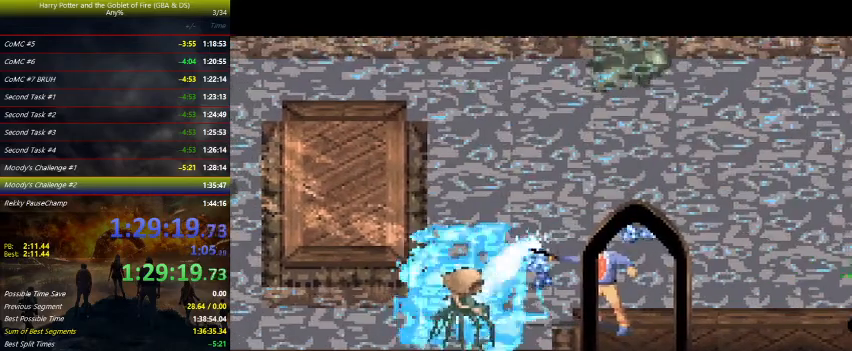
{"keys": ["left", "z"], "events": []}
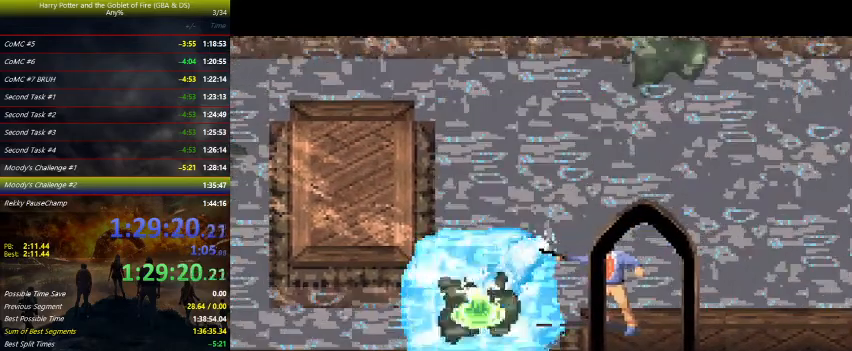
{"keys": ["left"], "events": [[500, "z", "up"]]}
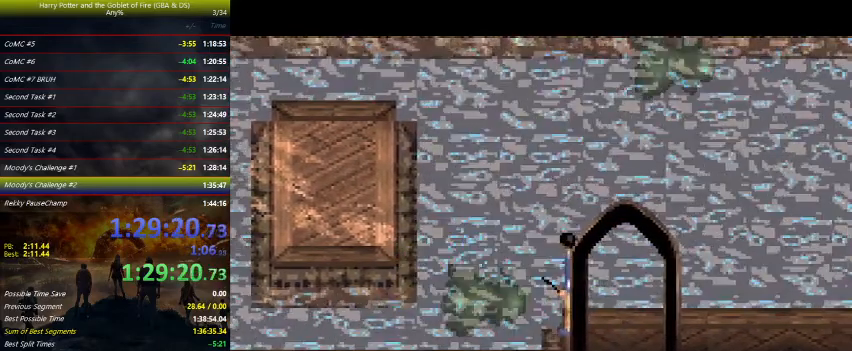
{"keys": ["right", "up"], "events": [[33, "left", "up"], [100, "up", "down"], [133, "right", "down"]]}
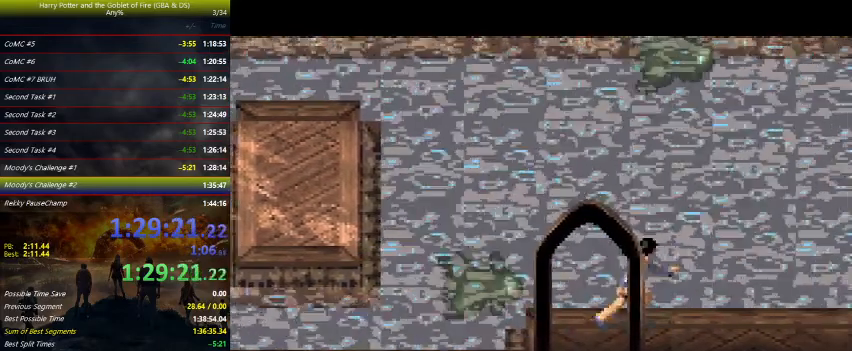
{"keys": ["left", "up"], "events": [[67, "right", "up"], [333, "left", "down"]]}
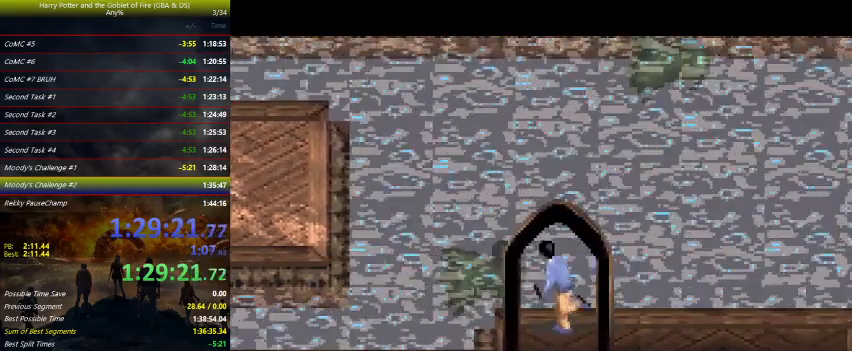
{"keys": ["right", "up"], "events": [[133, "left", "up"], [133, "right", "down"]]}
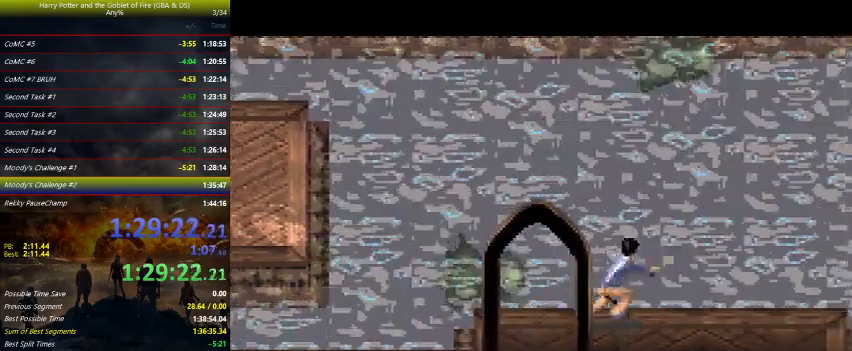
{"keys": ["up"], "events": [[500, "right", "up"]]}
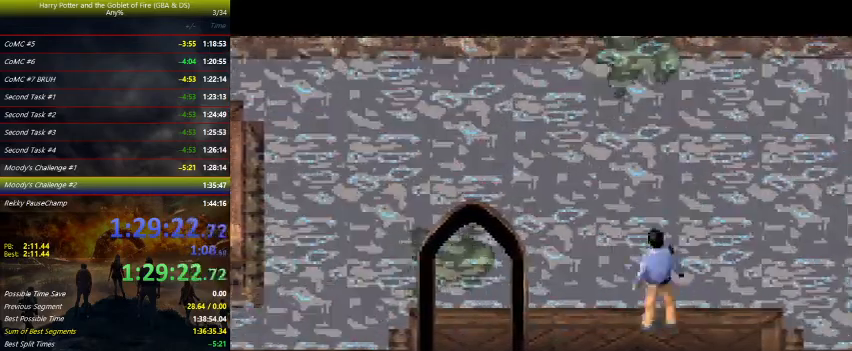
{"keys": ["up"], "events": []}
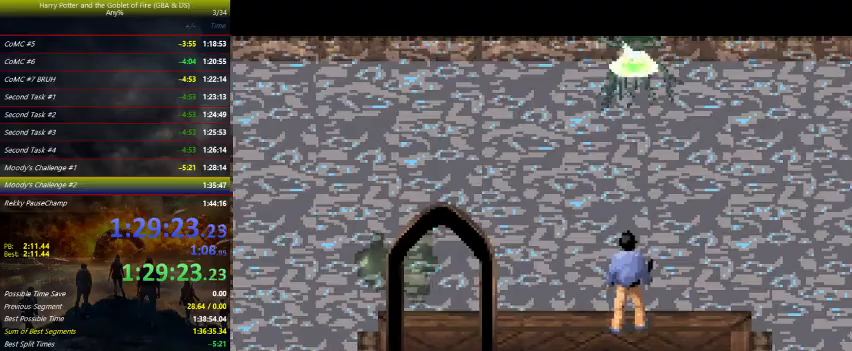
{"keys": ["up", "z"], "events": [[500, "z", "down"]]}
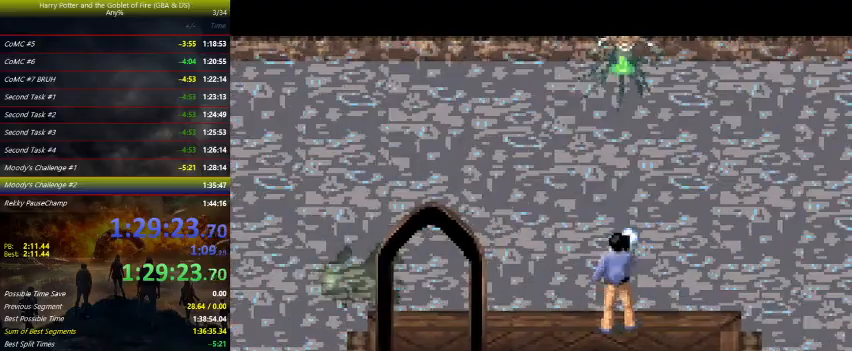
{"keys": ["up", "z"], "events": []}
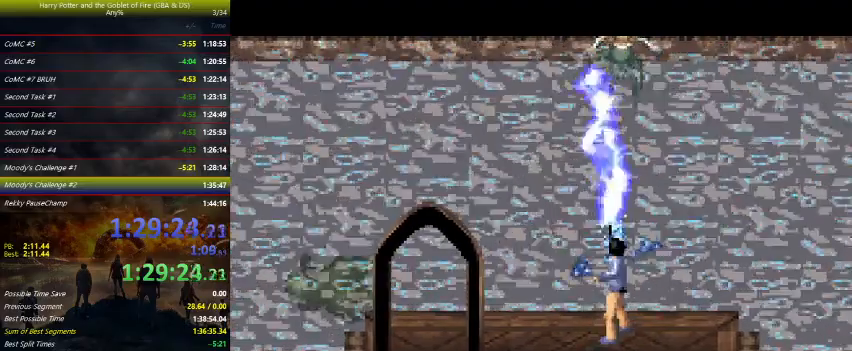
{"keys": ["up", "z"], "events": [[67, "z", "up"], [200, "right", "down"], [367, "right", "up"], [467, "z", "down"]]}
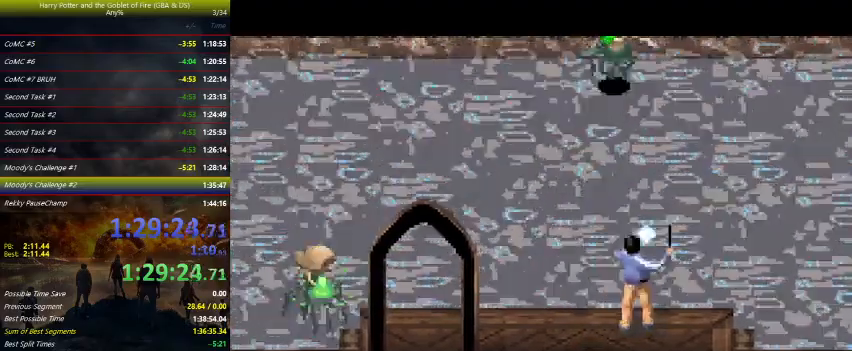
{"keys": ["up", "z"], "events": []}
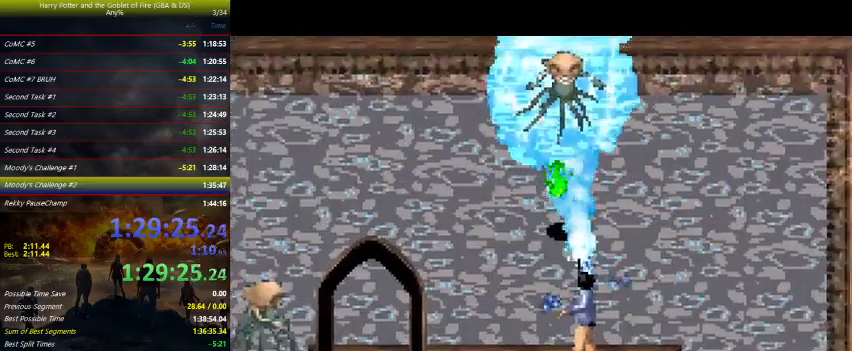
{"keys": ["z"], "events": [[367, "up", "up"]]}
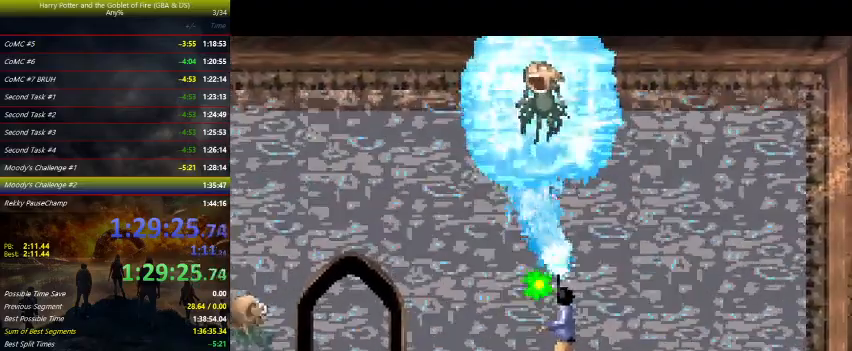
{"keys": ["left"], "events": [[433, "left", "down"], [500, "z", "up"]]}
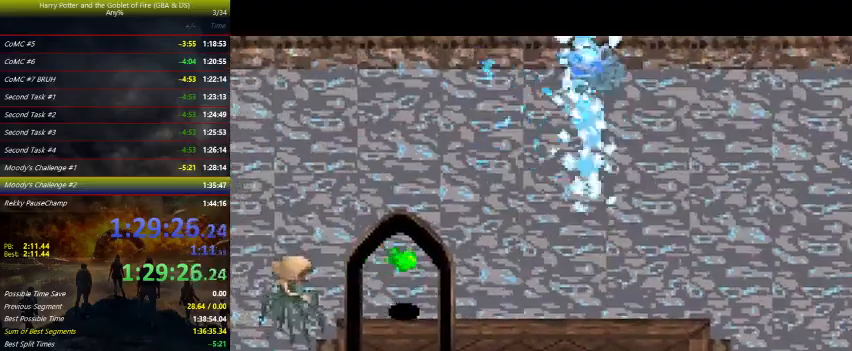
{"keys": ["left", "z"], "events": [[267, "z", "down"]]}
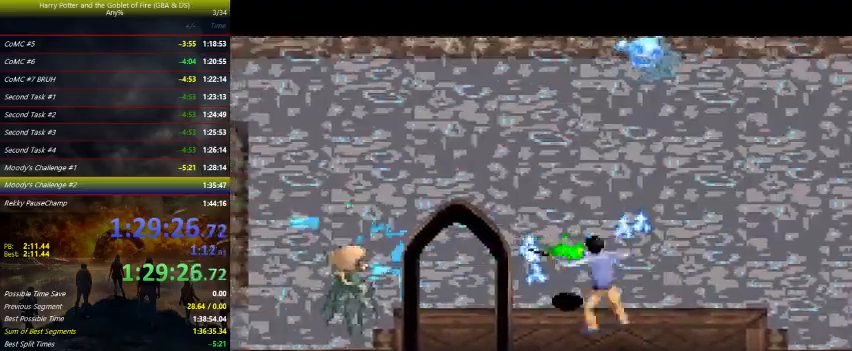
{"keys": ["left", "z"], "events": []}
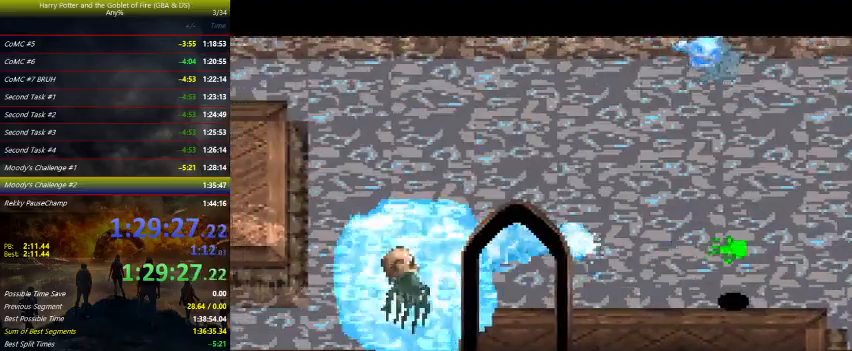
{"keys": ["left", "z"], "events": []}
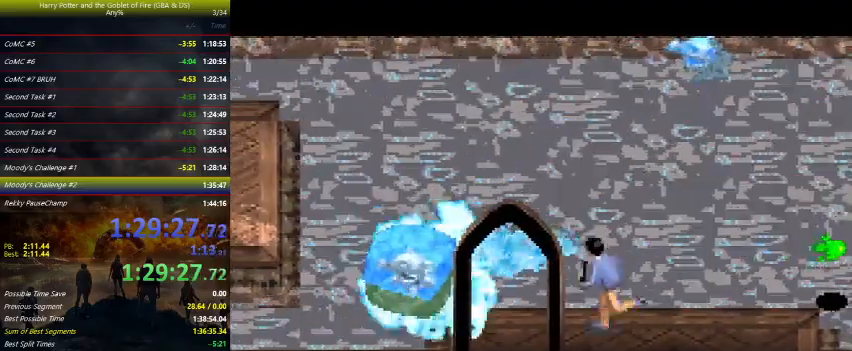
{"keys": ["right", "up", "z"], "events": [[100, "left", "up"], [200, "up", "down"], [200, "z", "up"], [433, "right", "down"], [433, "z", "down"]]}
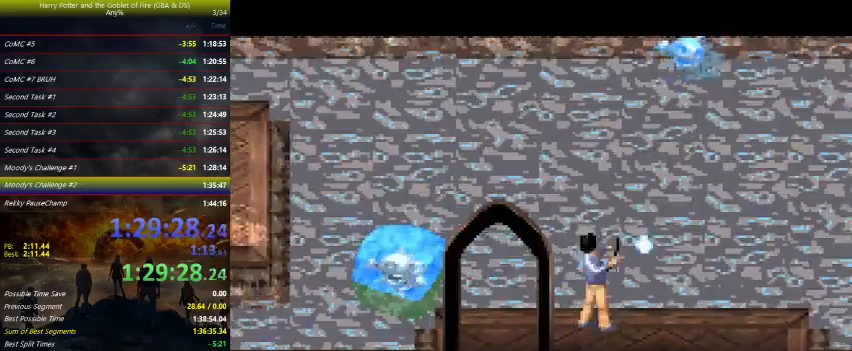
{"keys": ["up", "z"], "events": [[433, "right", "up"]]}
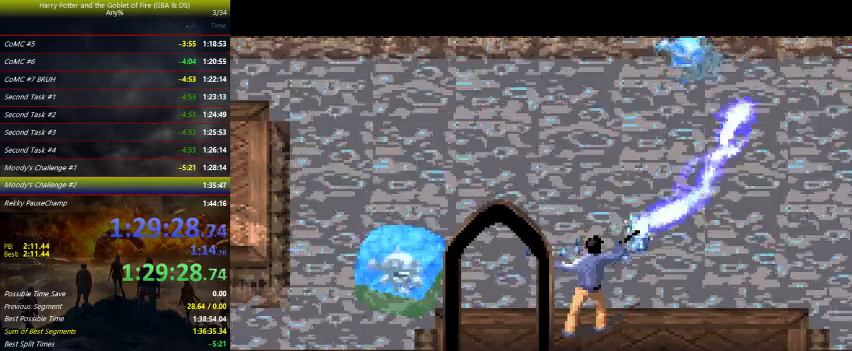
{"keys": ["up"], "events": [[67, "right", "down"], [100, "z", "up"], [500, "right", "up"]]}
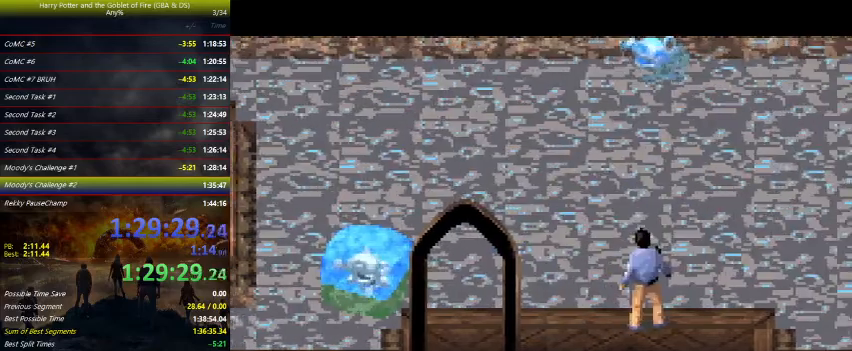
{"keys": ["up", "z"], "events": [[133, "z", "down"]]}
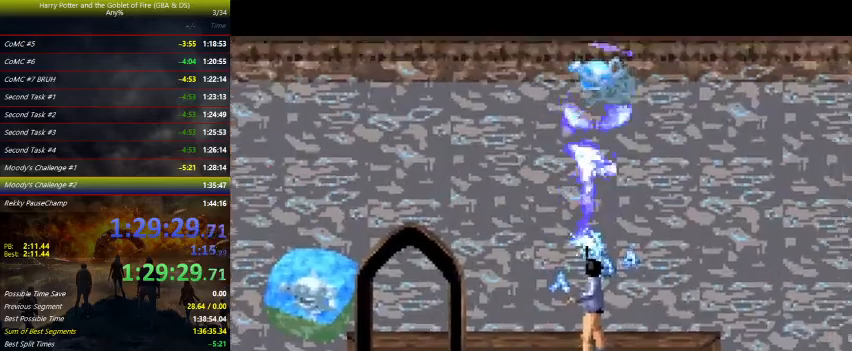
{"keys": ["left", "z"], "events": [[367, "left", "down"], [367, "up", "up"]]}
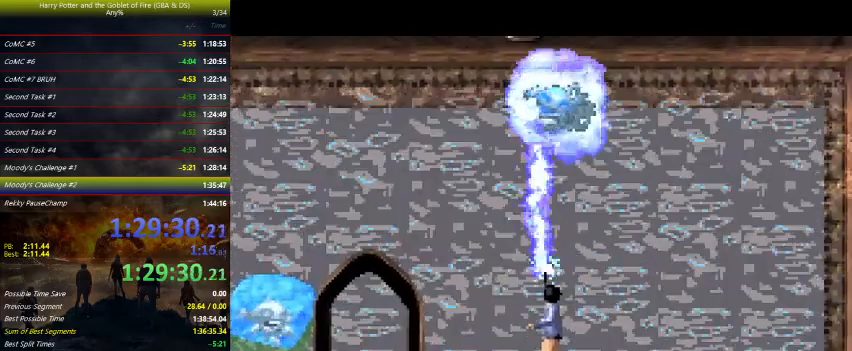
{"keys": ["down", "left", "z"], "events": [[167, "down", "down"]]}
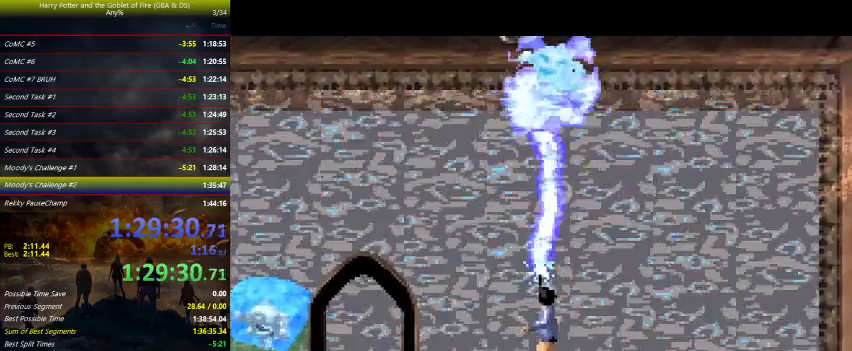
{"keys": ["down", "left", "z"], "events": []}
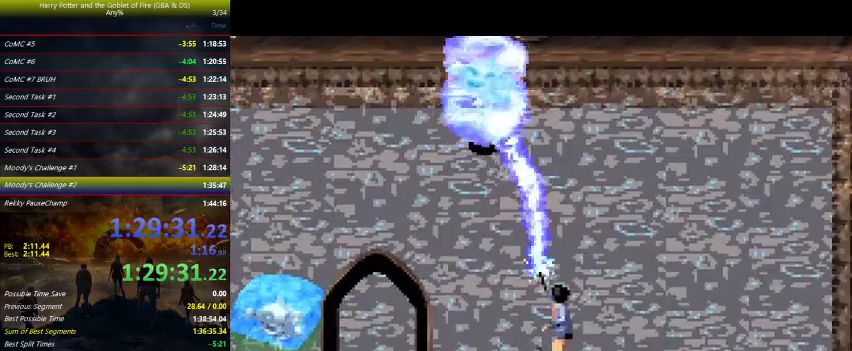
{"keys": ["down", "z"], "events": [[67, "left", "up"]]}
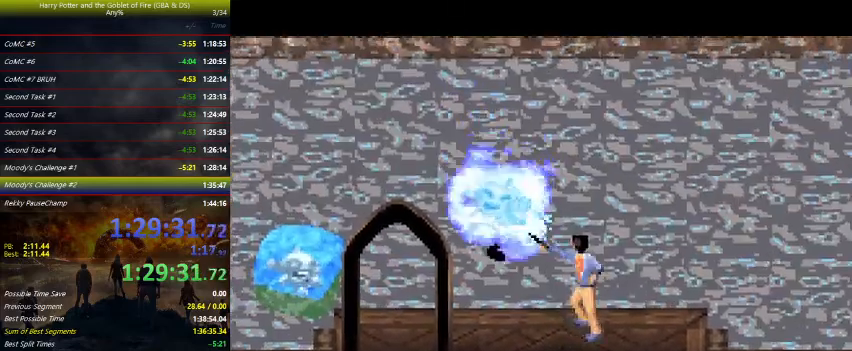
{"keys": ["left"], "events": [[400, "down", "up"], [400, "left", "down"], [400, "z", "up"]]}